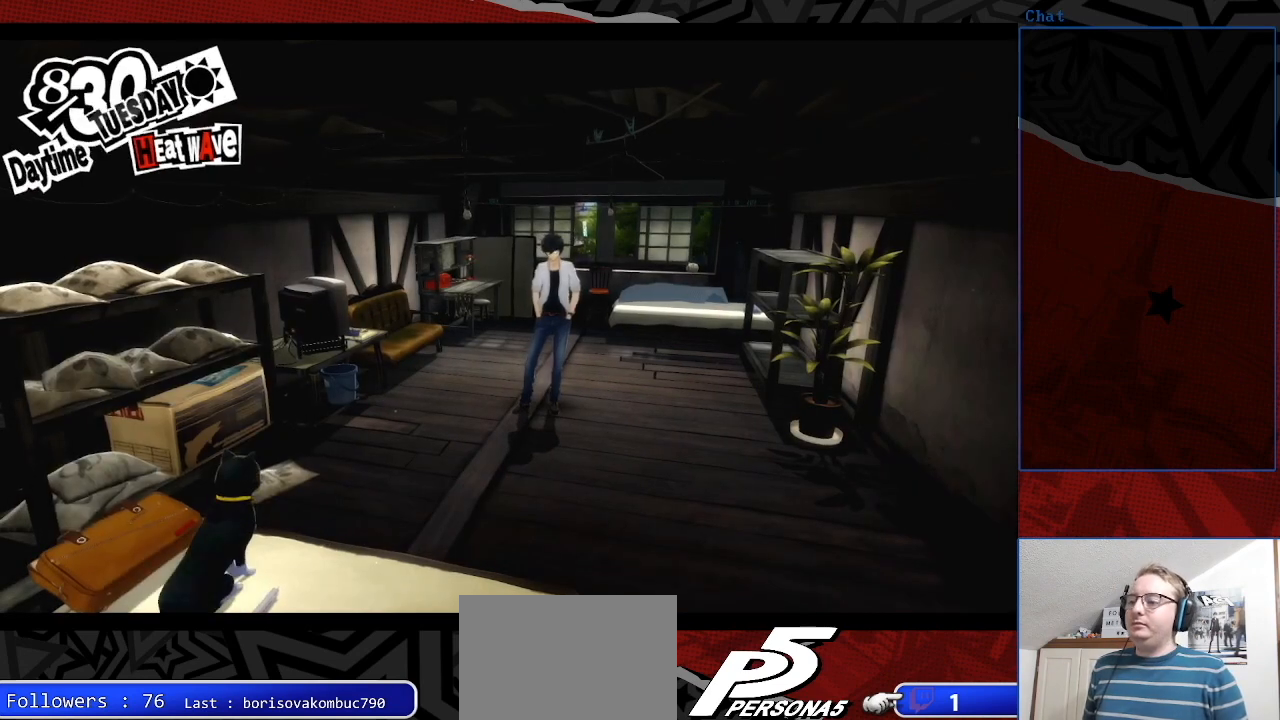
Gameplay with a controller (PlayStation layout); each line is a JSON object with the inputs held at the frame after it. "events" lists button and stick changes between this image and that frame as [ms after this image, input, new state], when the widget could be followed in between. Not read: L3 R3.
{"buttons": [], "left_stick": "center", "right_stick": "center", "events": [[400, "left_stick", "down"], [500, "left_stick", "center"]]}
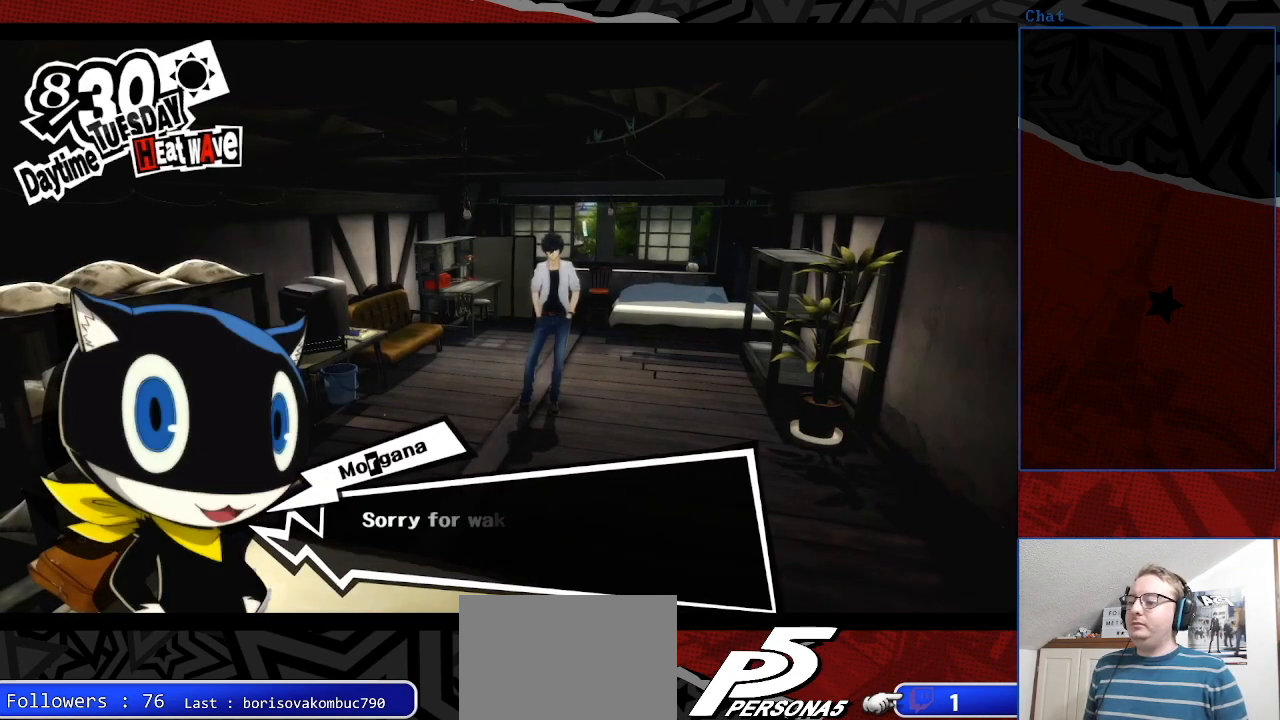
{"buttons": [], "left_stick": "center", "right_stick": "center", "events": [[167, "CROSS", "down"], [267, "CROSS", "up"]]}
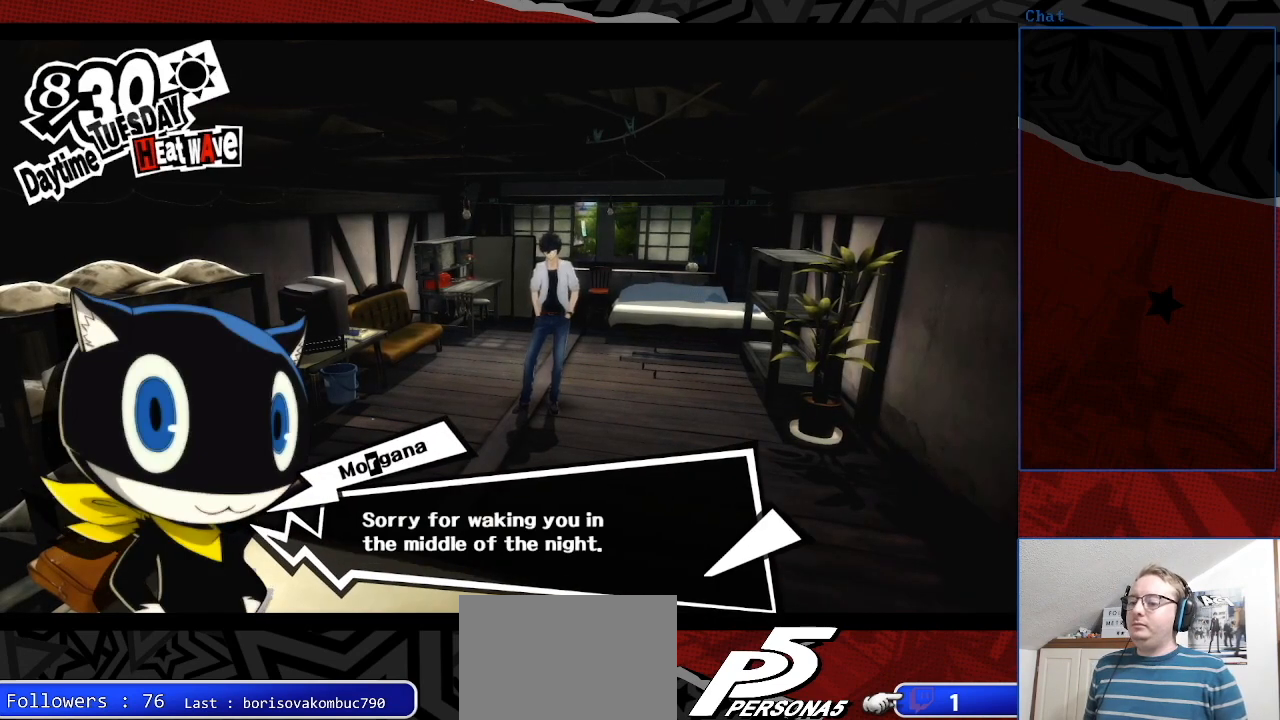
{"buttons": ["CROSS"], "left_stick": "center", "right_stick": "center", "events": [[67, "CROSS", "down"], [200, "CROSS", "up"], [467, "CROSS", "down"]]}
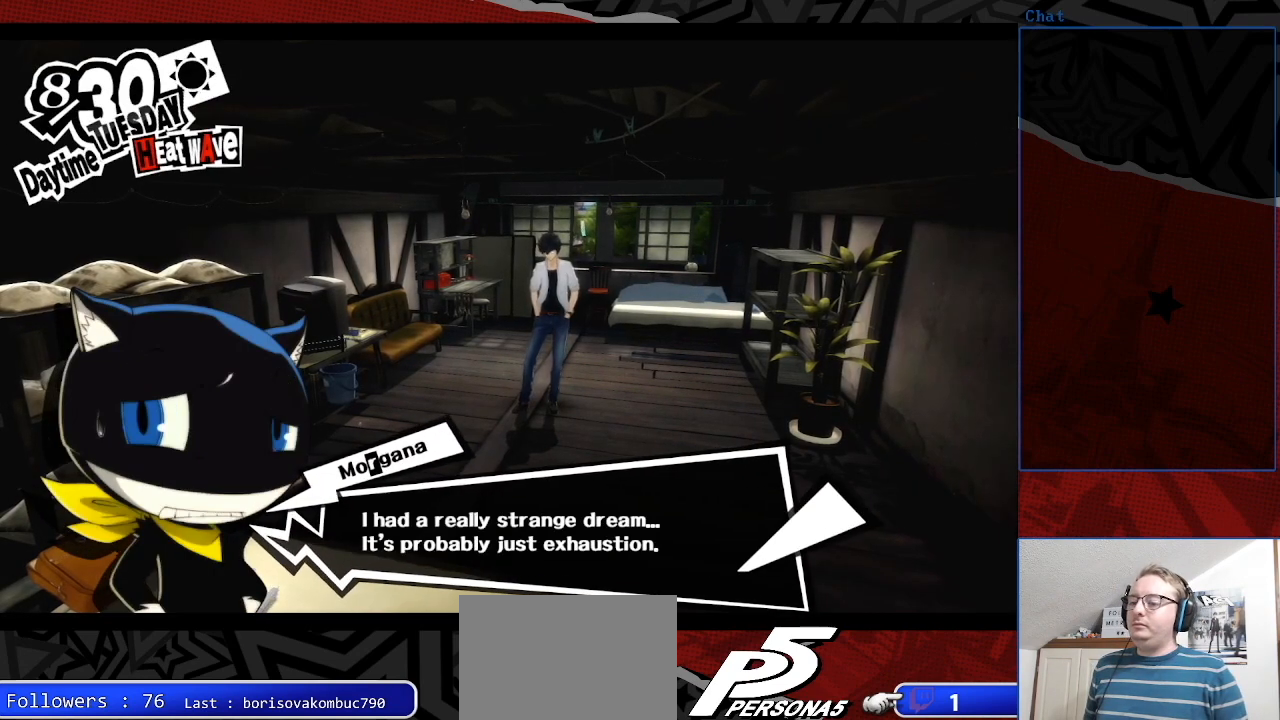
{"buttons": [], "left_stick": "center", "right_stick": "center", "events": [[67, "CROSS", "up"], [367, "CROSS", "down"], [500, "CROSS", "up"]]}
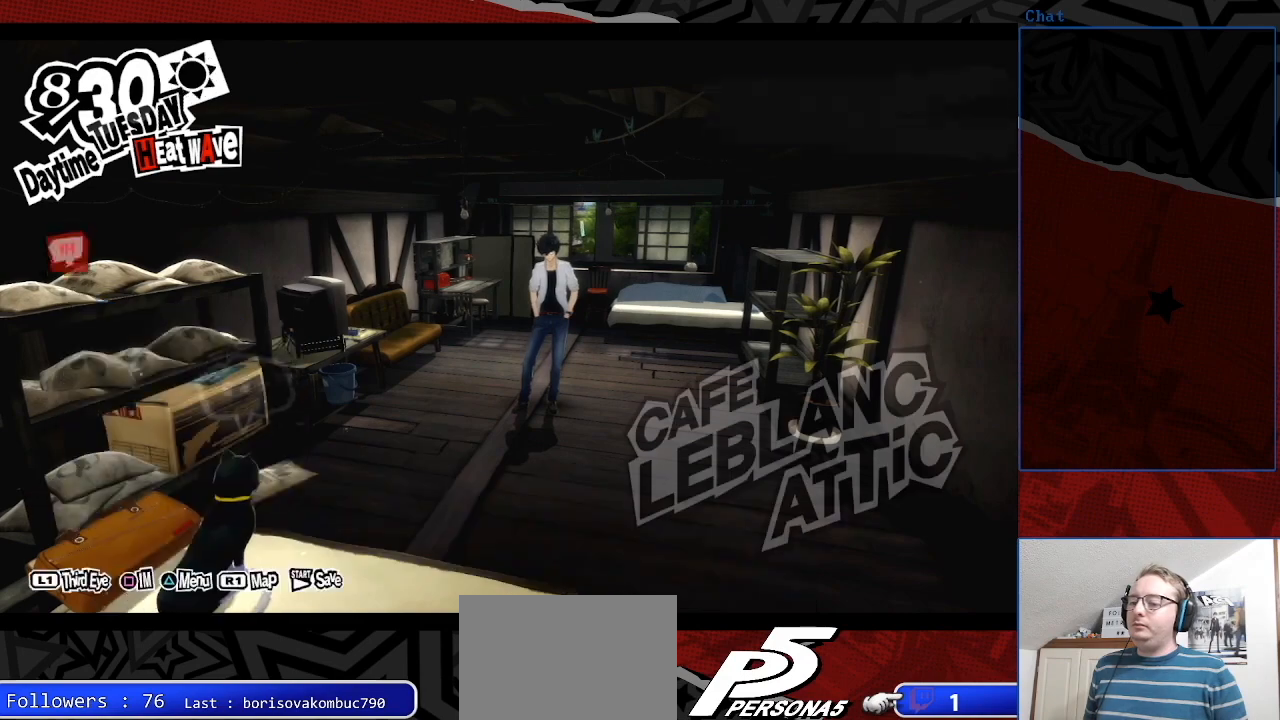
{"buttons": ["START"], "left_stick": "center", "right_stick": "center", "events": [[133, "left_stick", "down"], [400, "left_stick", "center"], [500, "START", "down"]]}
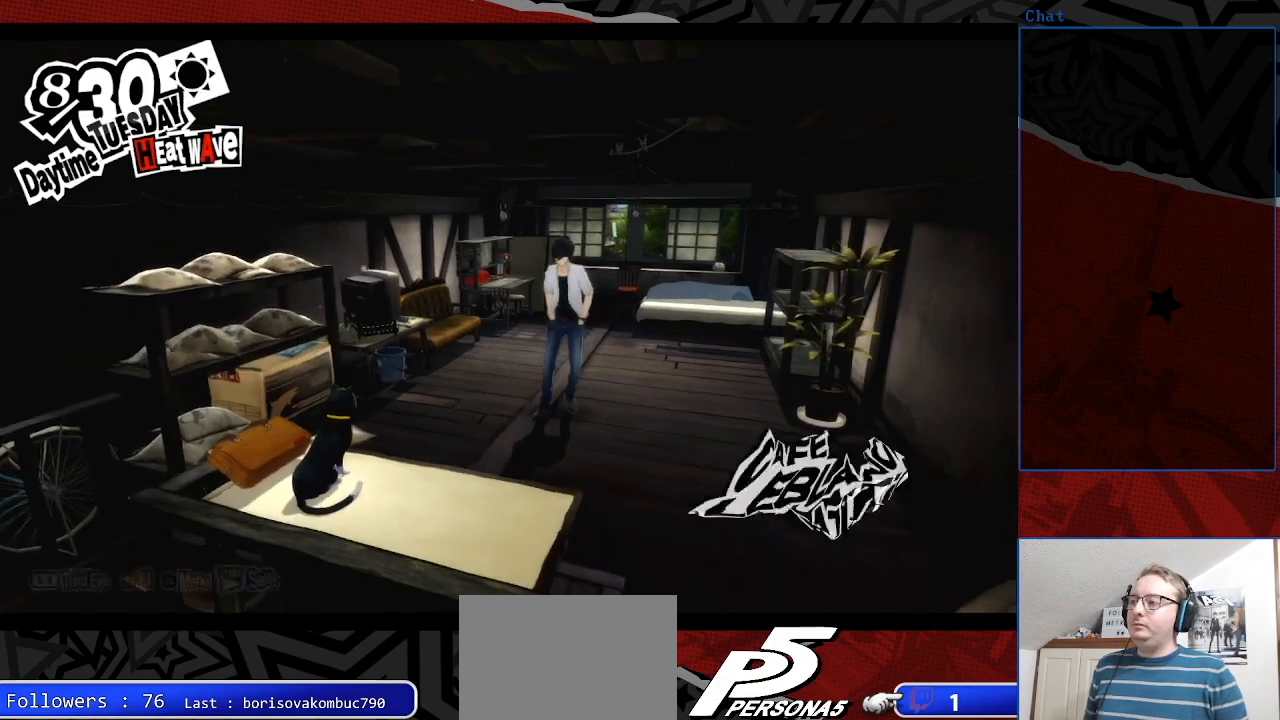
{"buttons": [], "left_stick": "center", "right_stick": "center", "events": [[100, "START", "up"]]}
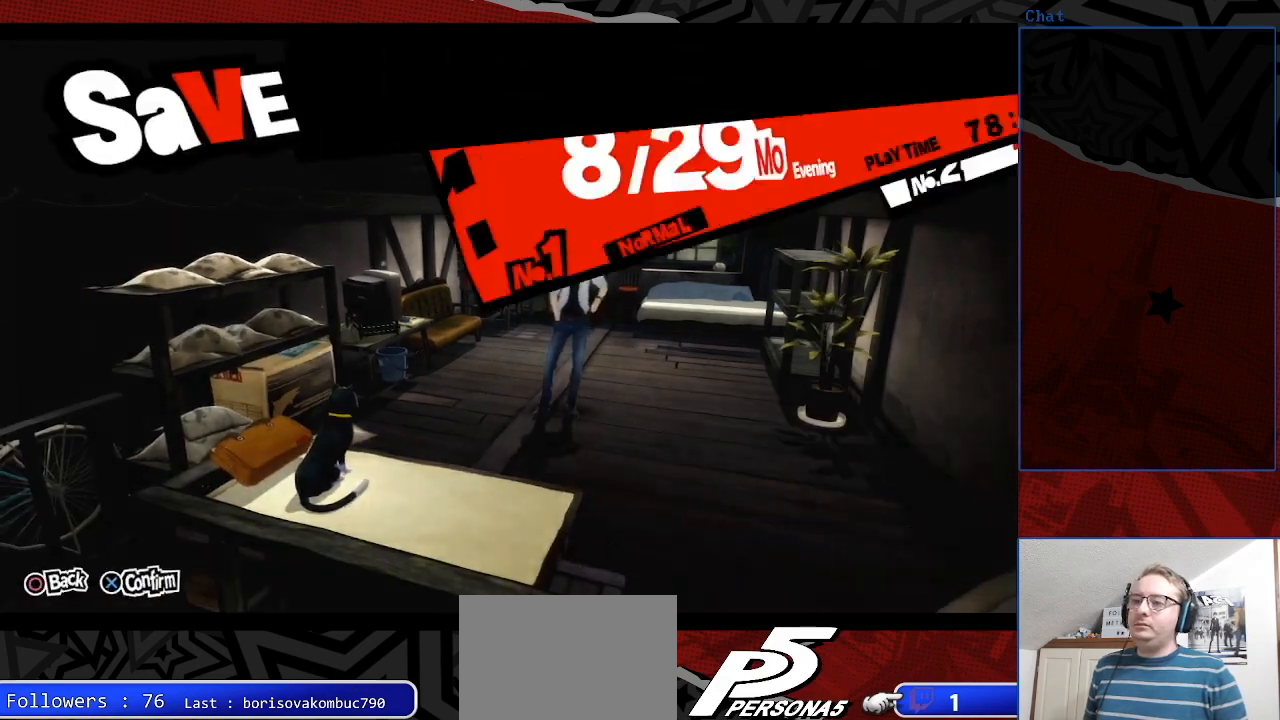
{"buttons": [], "left_stick": "center", "right_stick": "center", "events": [[300, "CROSS", "down"], [433, "CROSS", "up"]]}
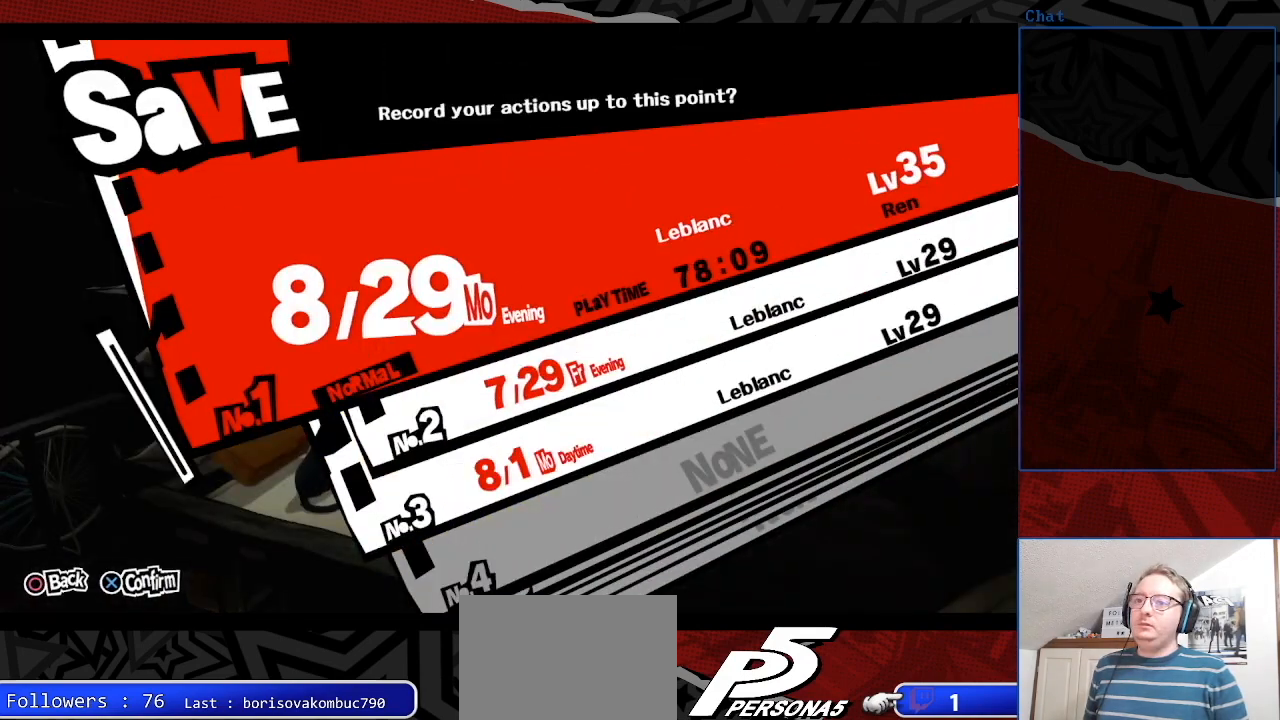
{"buttons": [], "left_stick": "center", "right_stick": "center", "events": [[33, "CROSS", "down"], [200, "CROSS", "up"]]}
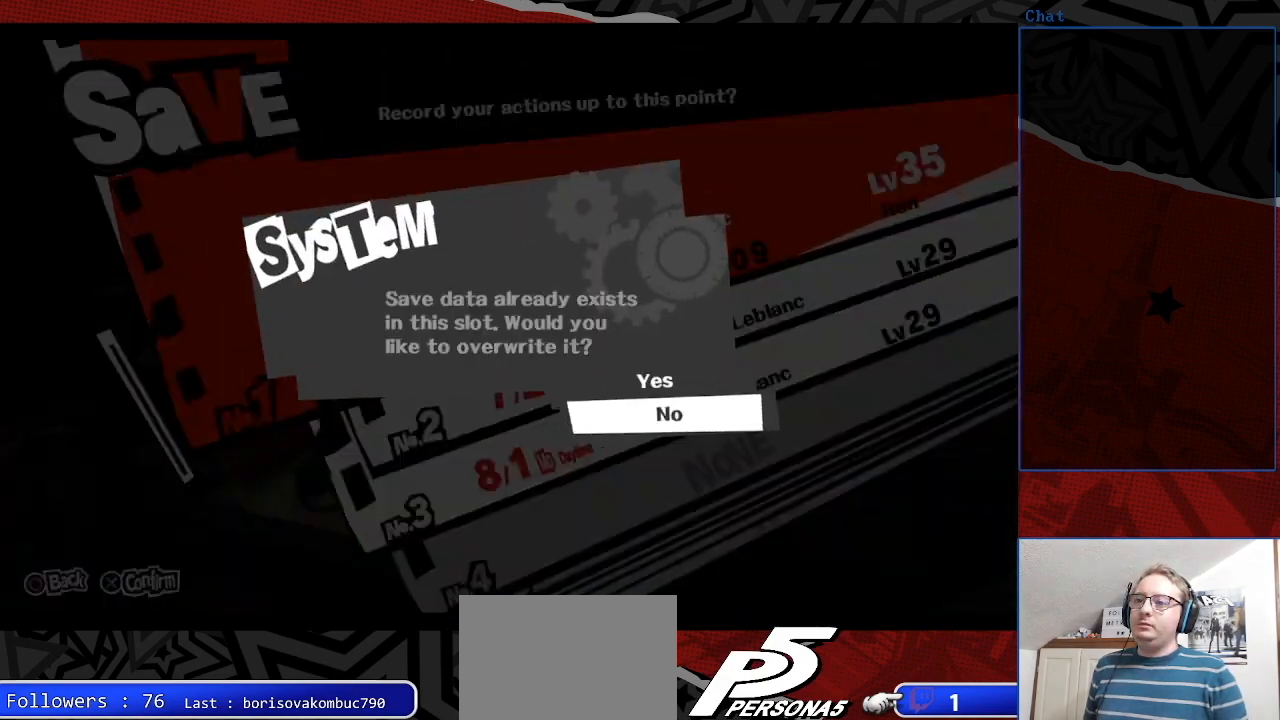
{"buttons": [], "left_stick": "center", "right_stick": "center", "events": [[267, "CROSS", "down"], [400, "CROSS", "up"]]}
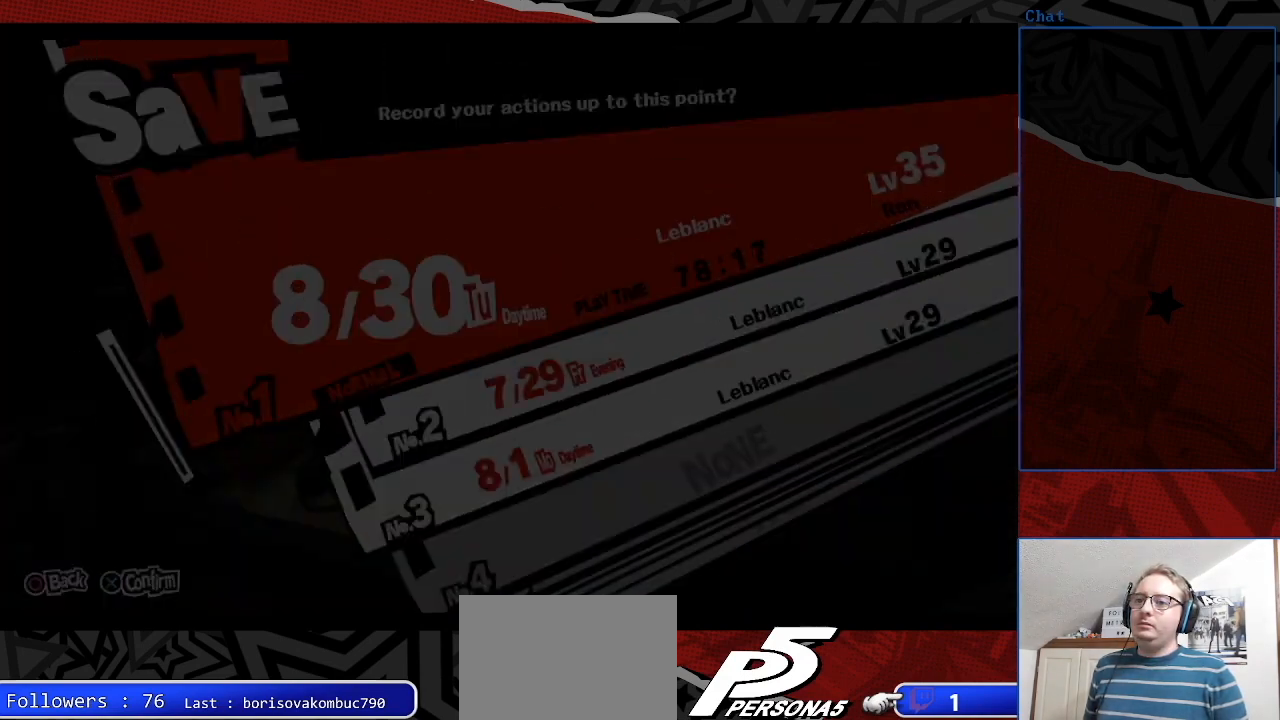
{"buttons": [], "left_stick": "center", "right_stick": "center", "events": [[300, "CIRCLE", "down"], [433, "CIRCLE", "up"]]}
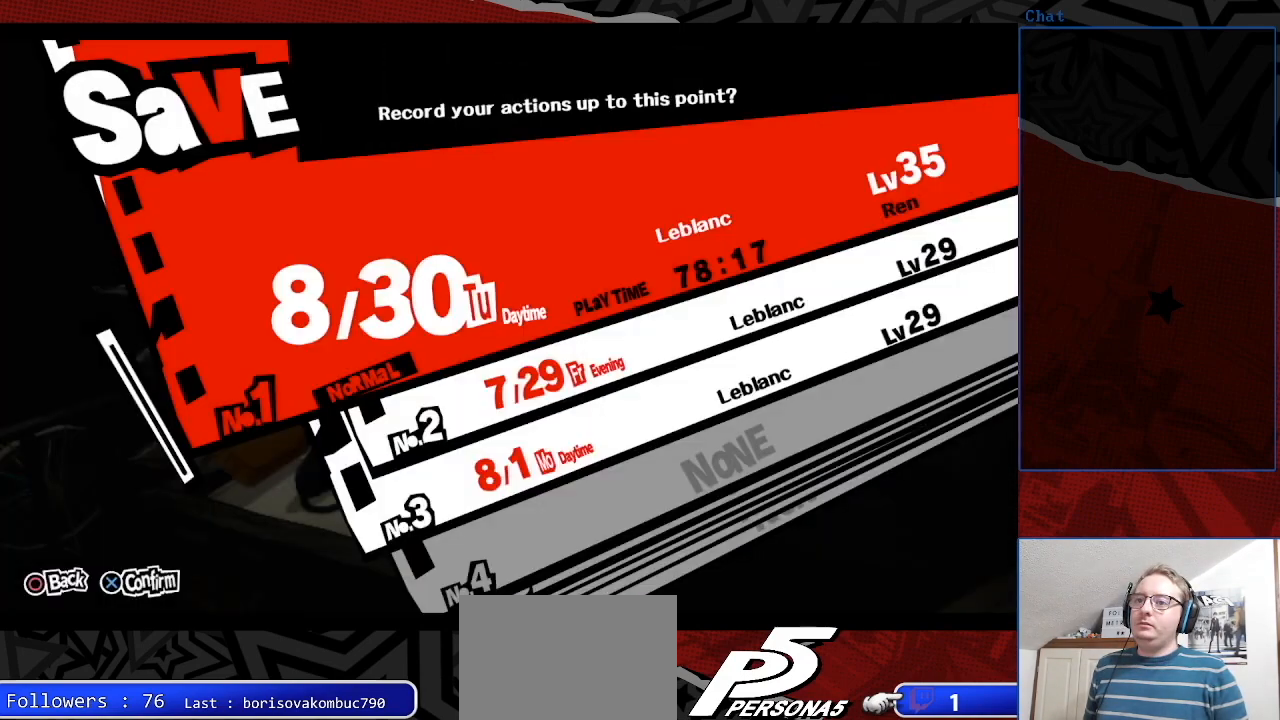
{"buttons": [], "left_stick": "center", "right_stick": "center", "events": [[33, "CIRCLE", "down"], [167, "CIRCLE", "up"]]}
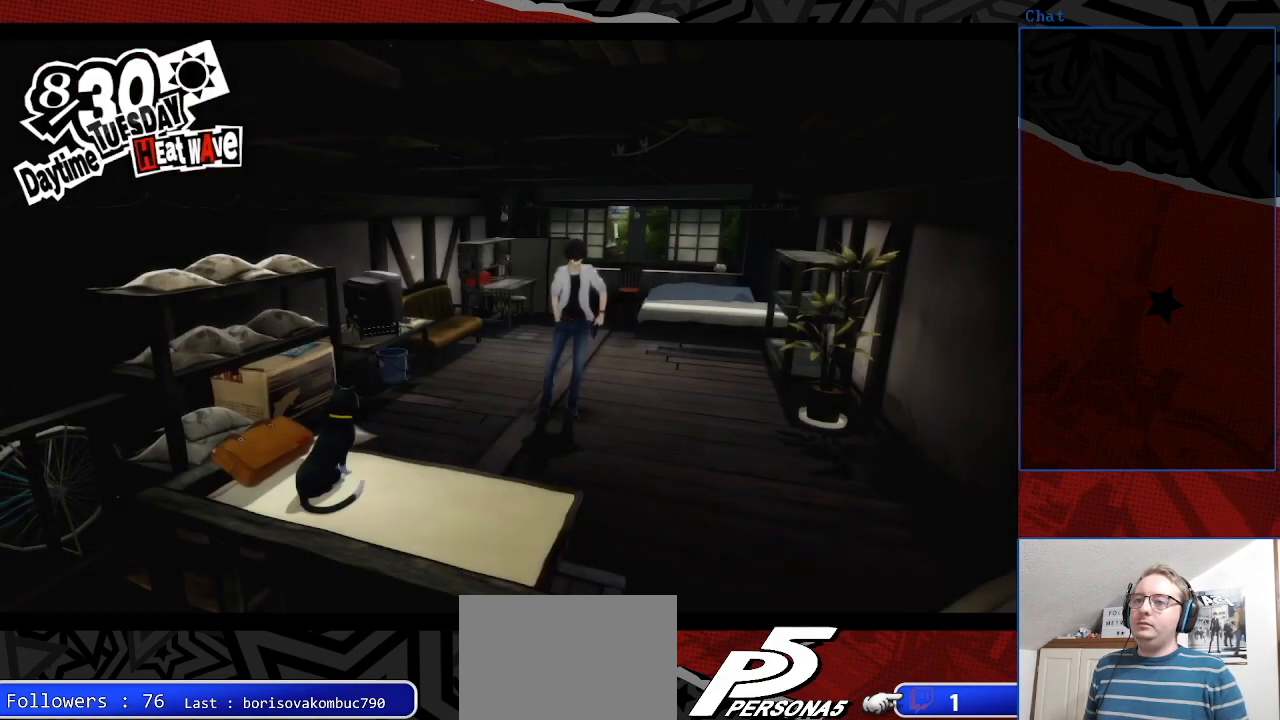
{"buttons": [], "left_stick": "center", "right_stick": "center", "events": [[133, "left_stick", "up"], [467, "left_stick", "center"]]}
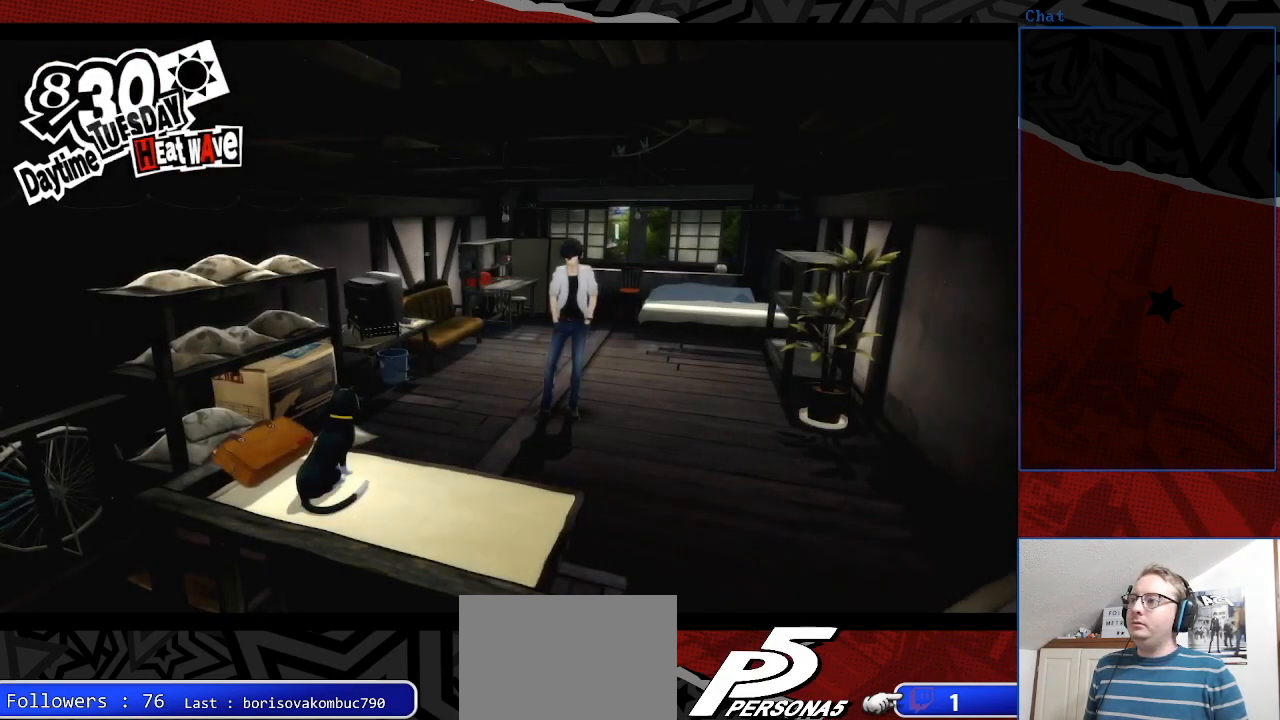
{"buttons": ["R2"], "left_stick": "center", "right_stick": "center", "events": [[267, "left_stick", "up"], [433, "R2", "down"], [500, "left_stick", "center"]]}
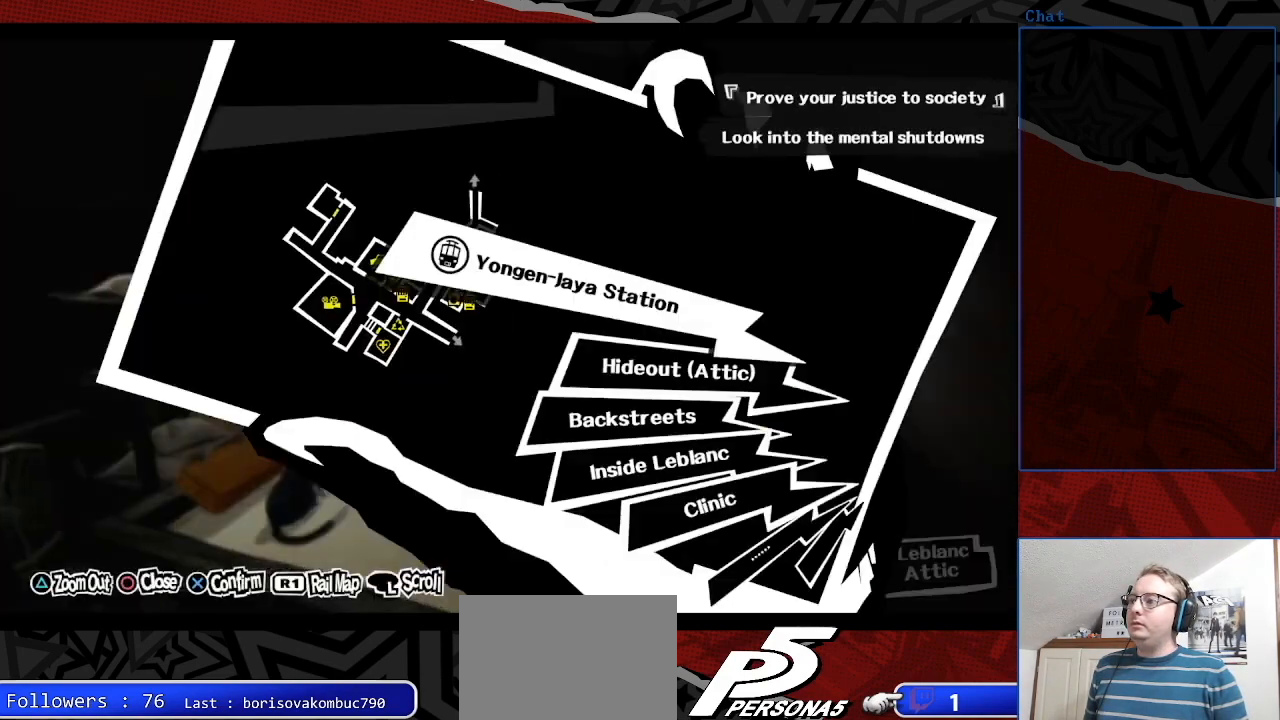
{"buttons": [], "left_stick": "center", "right_stick": "center", "events": [[33, "R2", "up"]]}
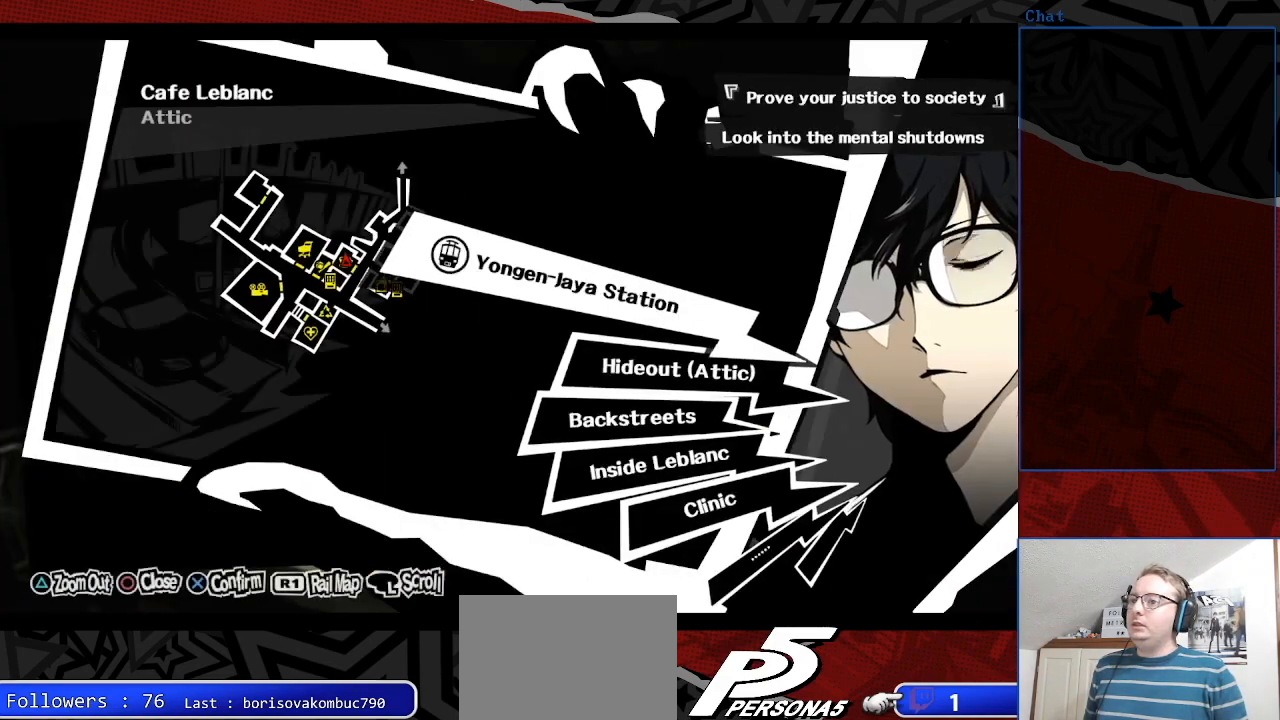
{"buttons": [], "left_stick": "center", "right_stick": "center", "events": [[133, "CROSS", "down"], [233, "CROSS", "up"]]}
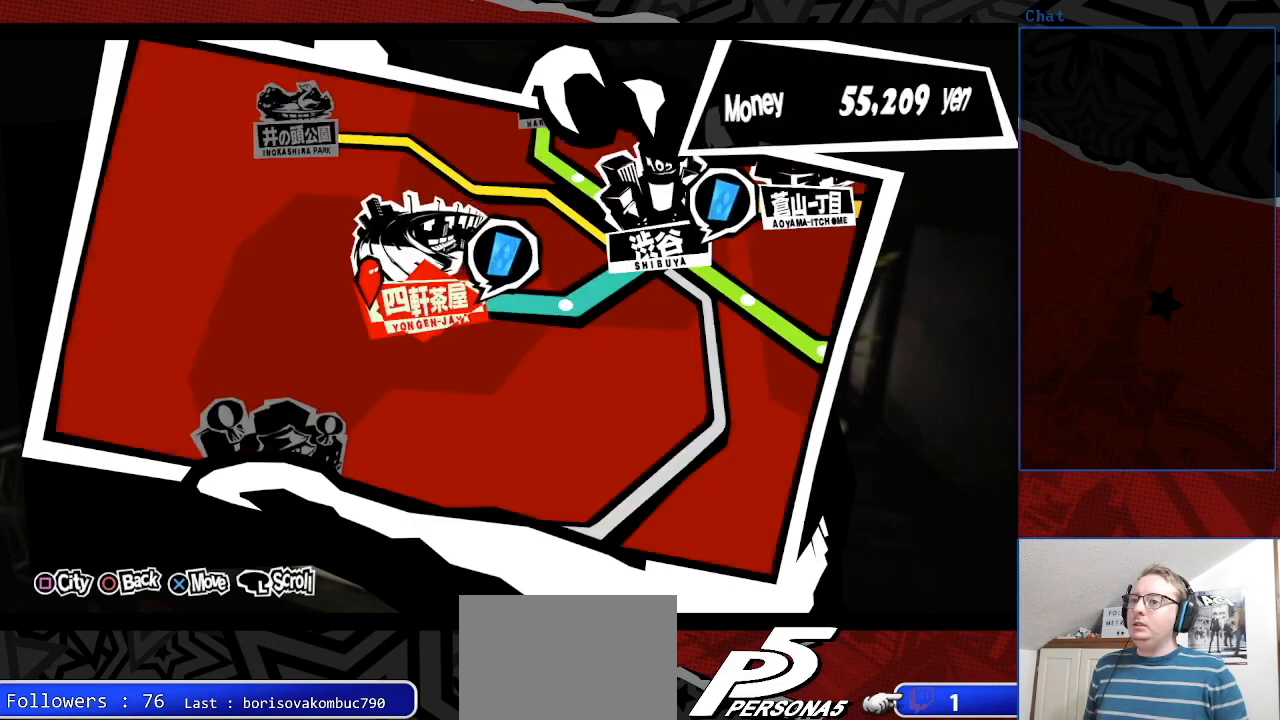
{"buttons": [], "left_stick": "center", "right_stick": "center", "events": [[167, "SQUARE", "down"], [367, "SQUARE", "up"]]}